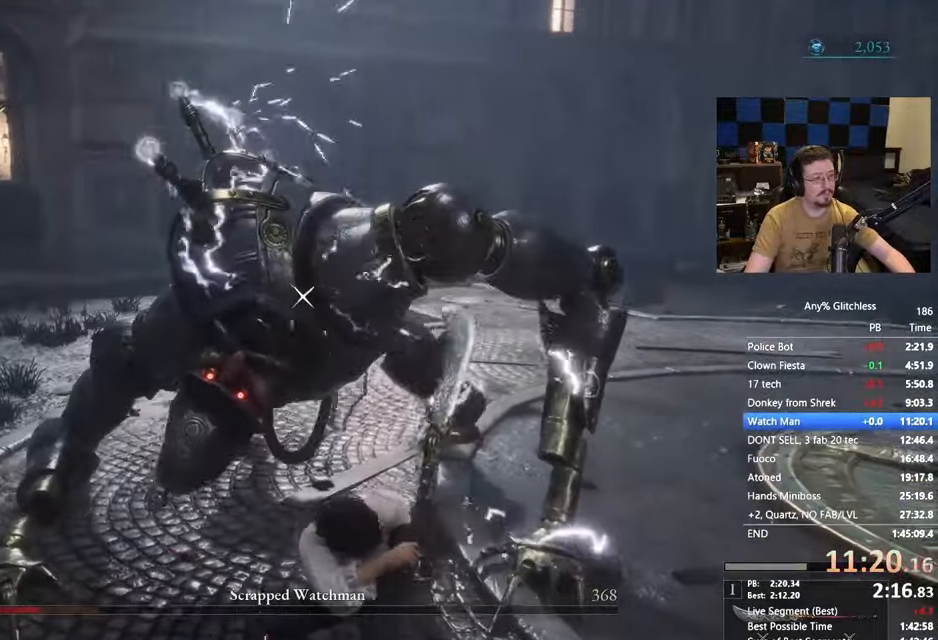
Gameplay with keyboard and mouse; each line is a JSON object with the keys held at the frame after it. "events" lists presses ("down") and releases ("up") of "1", "3", "4", "5", "a", "alt", "c", "caps_lock", "ctrl", "d", "e", "f", "g", "r", "s", "shift", "space", "t", "tab", "v", "w" and "x" between this image and that frame as [ms after this image, input, new state], when the widget could be followed in between. No other keys are recorded. Mouse buttons are not recorded. Not read: mouse_move.
{"keys": [], "events": []}
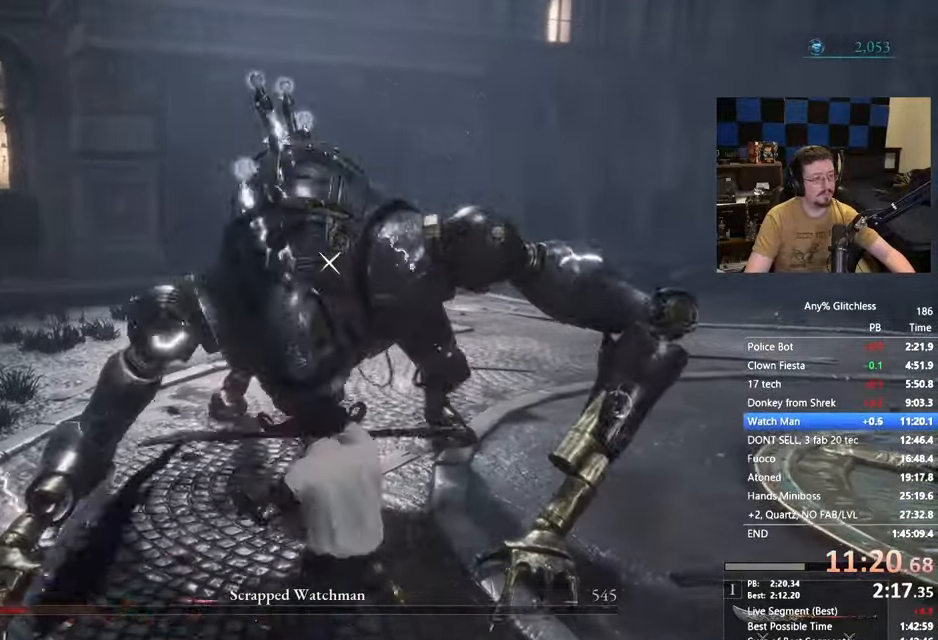
{"keys": [], "events": []}
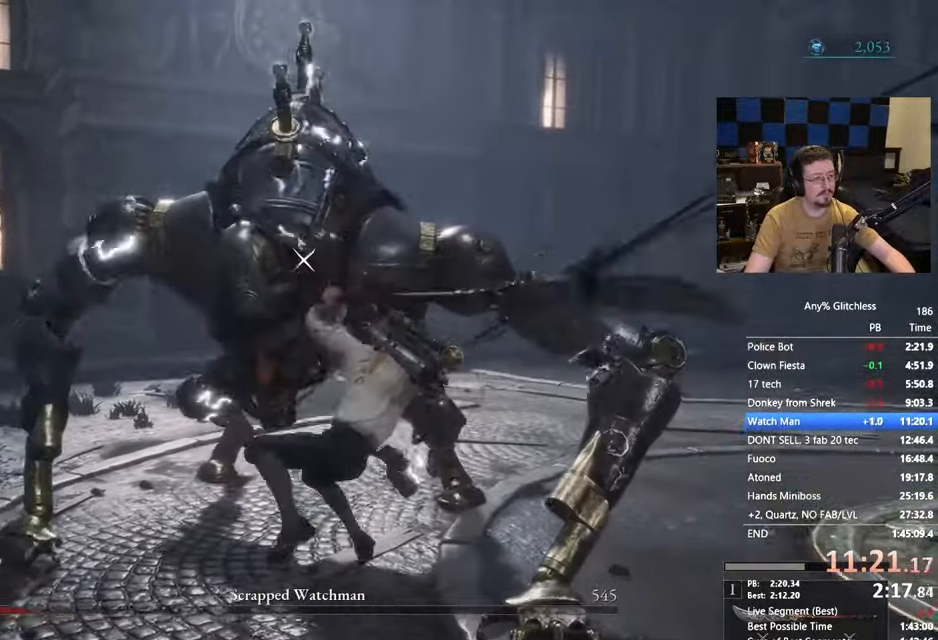
{"keys": []}
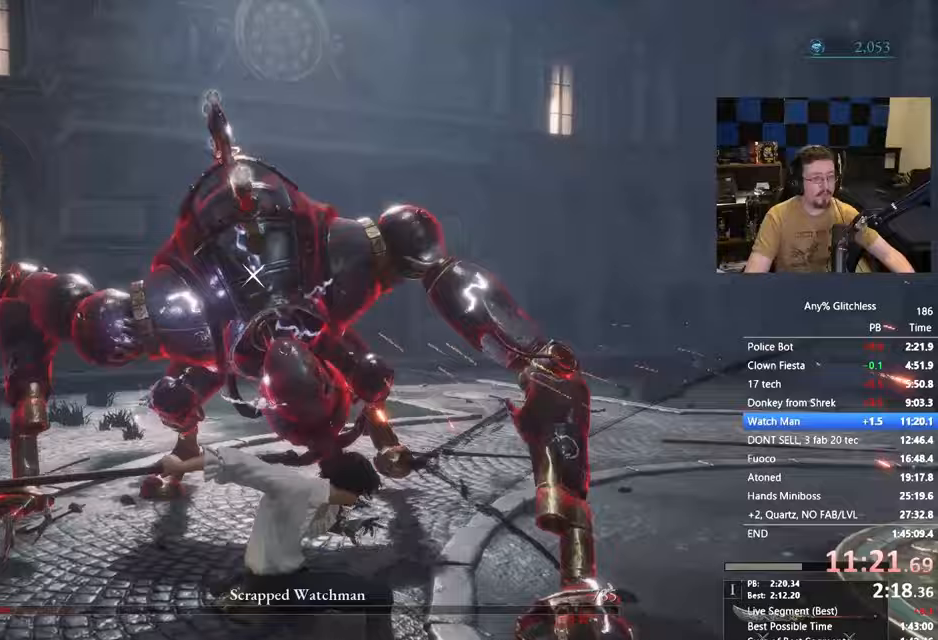
{"keys": ["s"]}
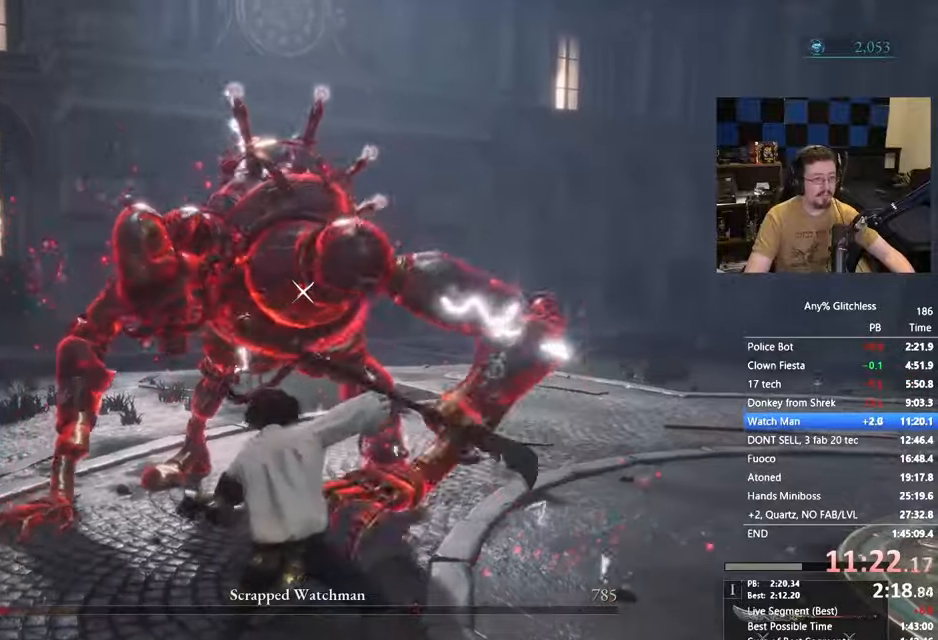
{"keys": ["w"], "events": [[83, "s", "up"], [500, "w", "down"]]}
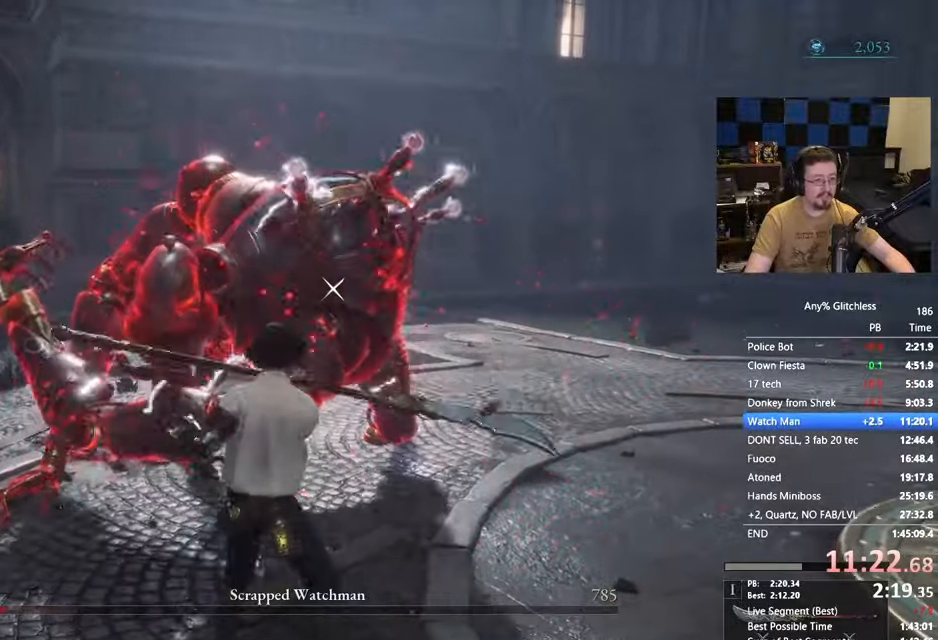
{"keys": ["w"]}
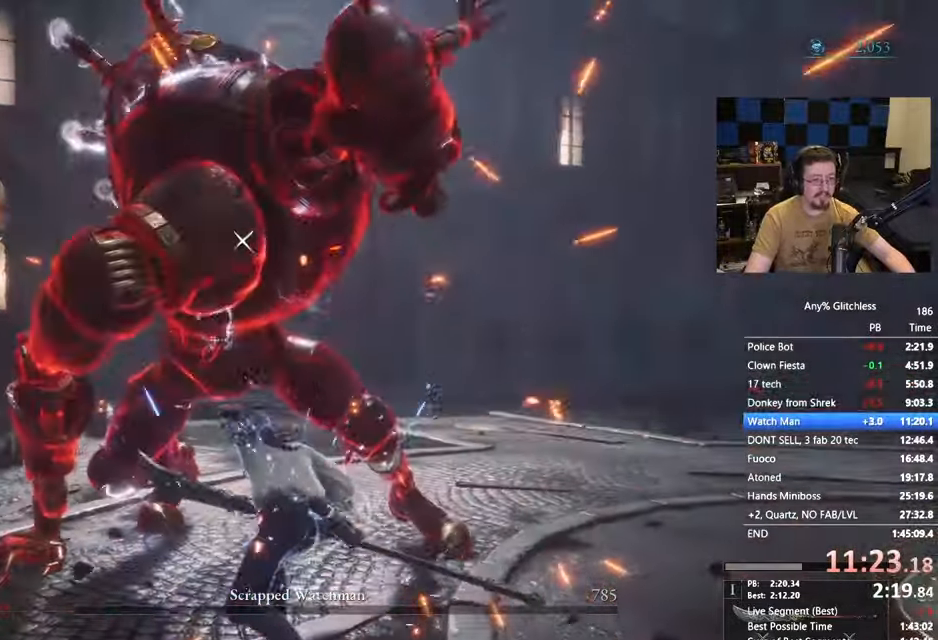
{"keys": ["w"]}
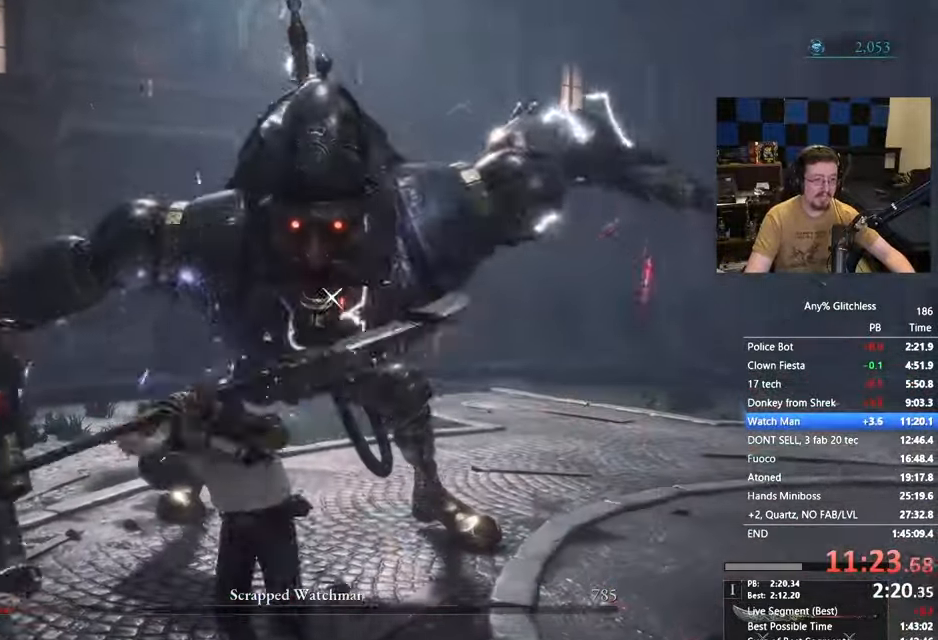
{"keys": ["d", "w"], "events": [[183, "d", "down"]]}